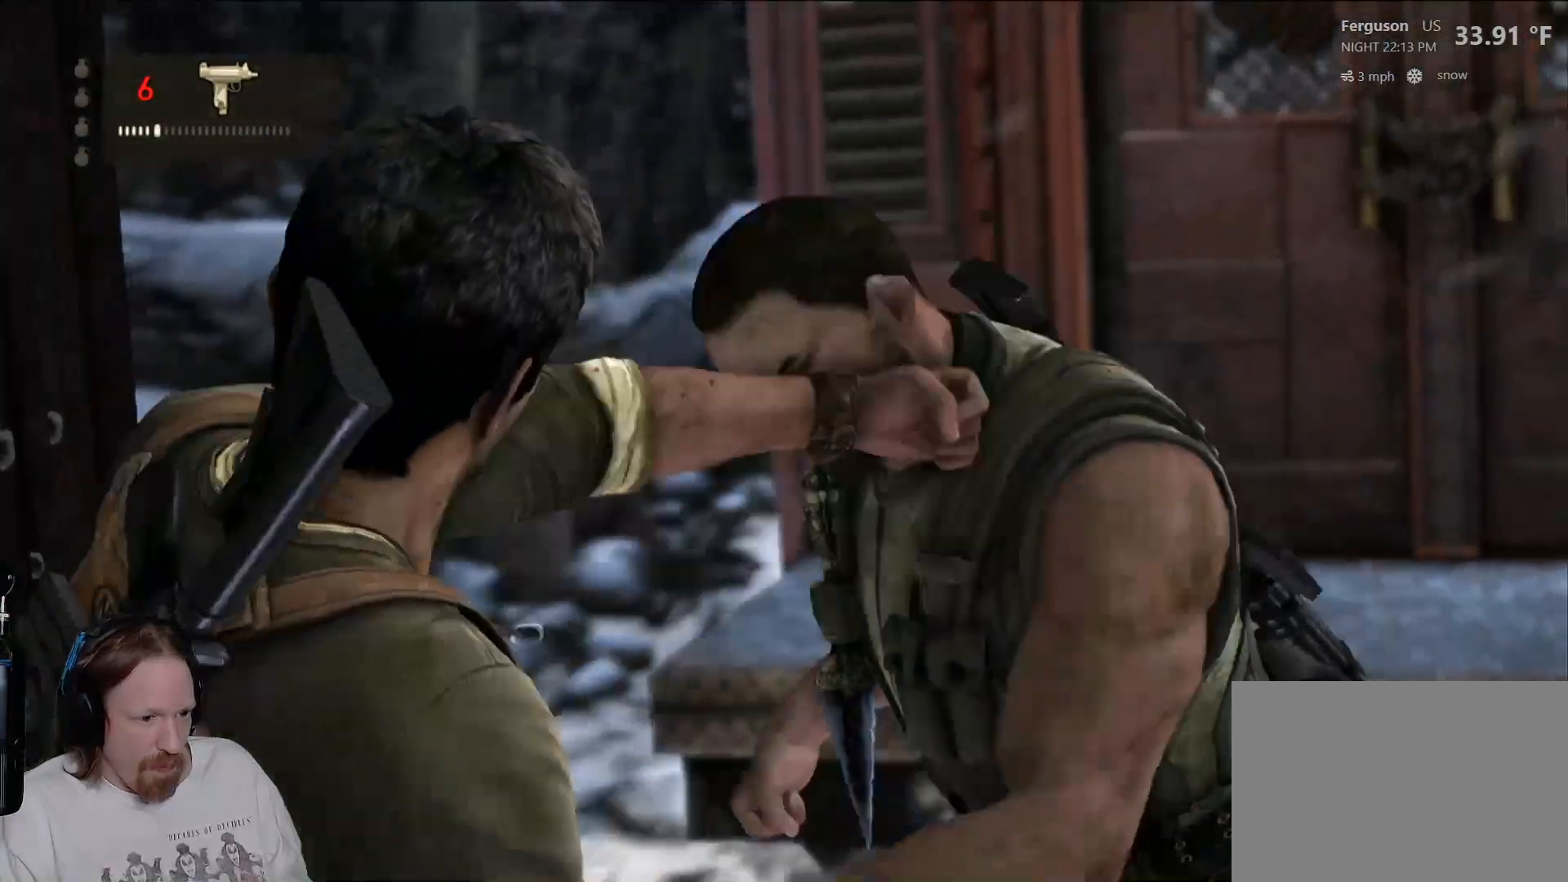
Gameplay with a controller (PlayStation layout); each line is a JSON object with the inputs held at the frame after it. "events" lists button and stick changes between this image and that frame as [ms after this image, input, new state], when the widget could be followed in between. Not read: HOME R3.
{"buttons": ["SQUARE"], "left_stick": "center", "right_stick": "center", "events": [[50, "SQUARE", "down"], [150, "SQUARE", "up"], [150, "left_stick", "up-right"], [233, "SQUARE", "down"], [283, "left_stick", "center"], [350, "SQUARE", "up"], [433, "SQUARE", "down"]]}
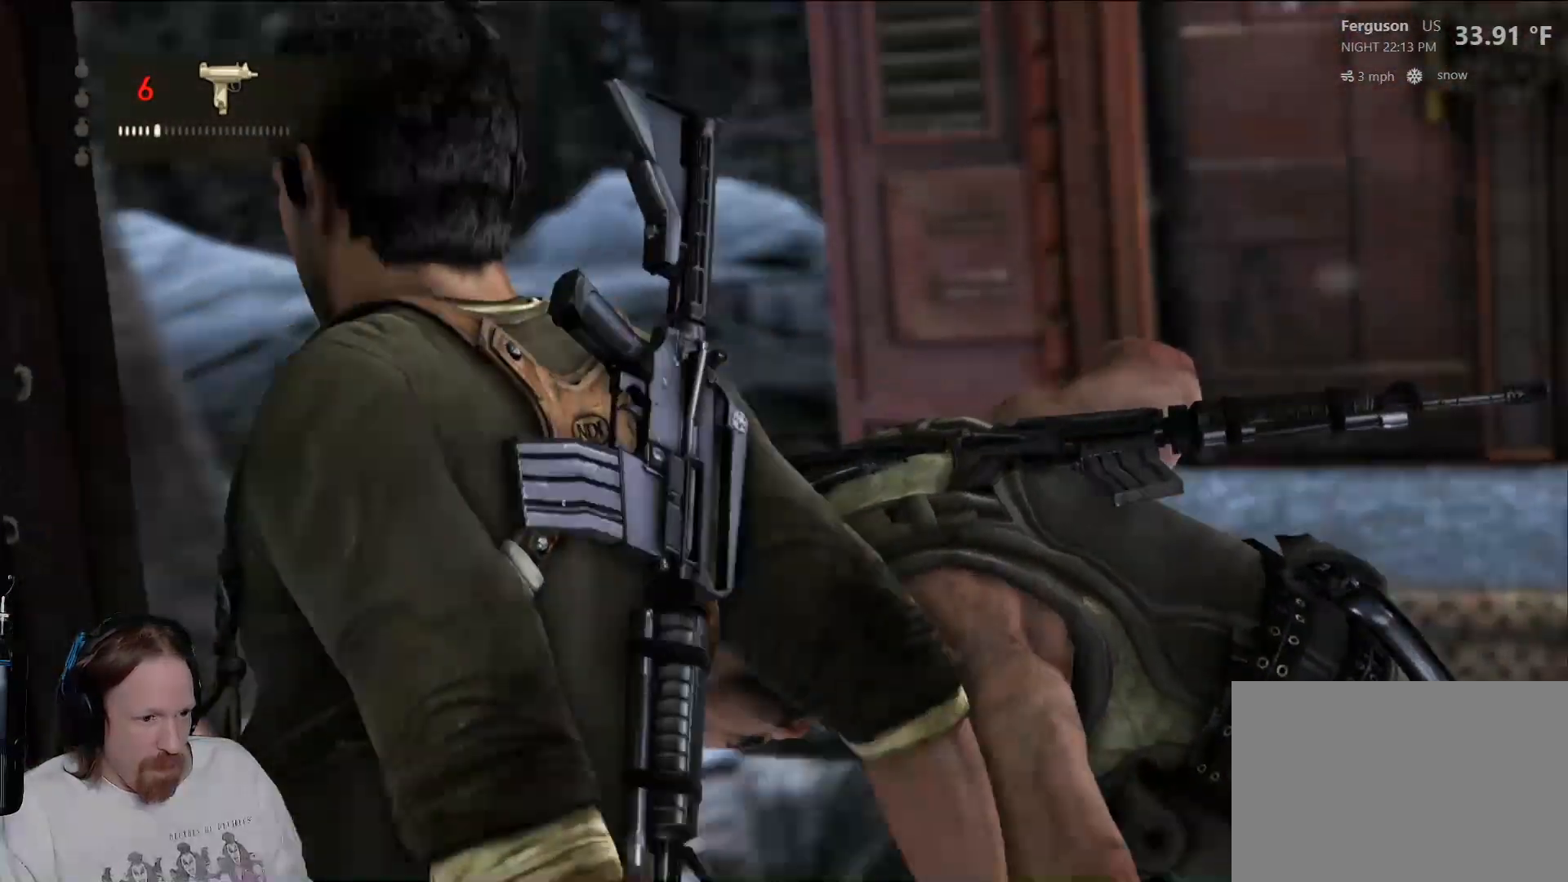
{"buttons": ["SQUARE"], "left_stick": "up", "right_stick": "center", "events": [[50, "SQUARE", "up"], [117, "SQUARE", "down"], [233, "SQUARE", "up"], [300, "SQUARE", "down"], [317, "left_stick", "up"], [417, "SQUARE", "up"], [500, "SQUARE", "down"]]}
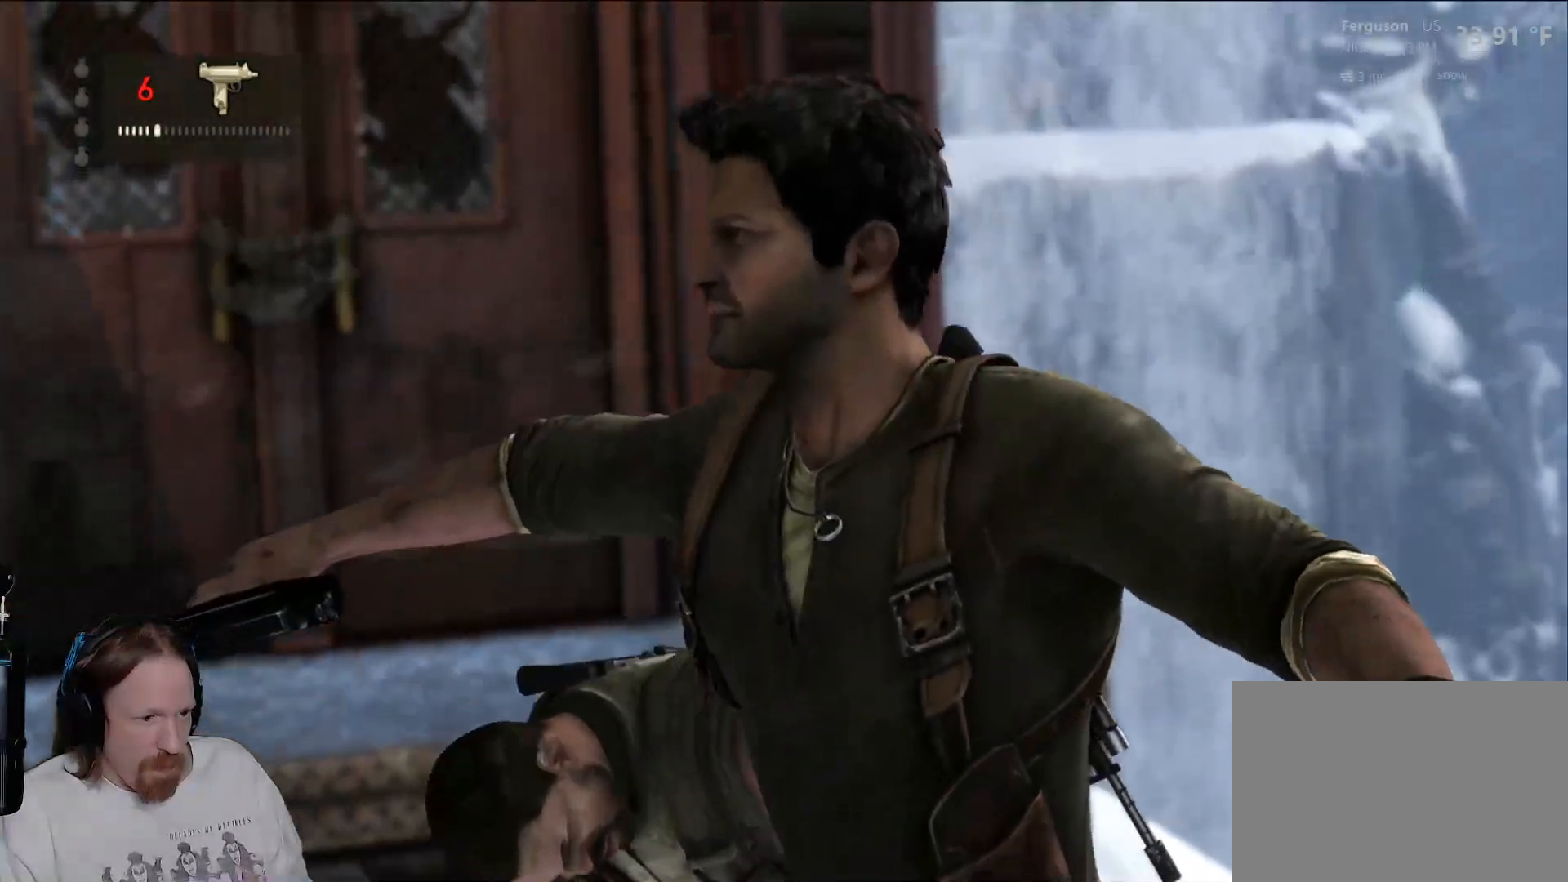
{"buttons": ["SQUARE"], "left_stick": "center", "right_stick": "center", "events": [[100, "SQUARE", "up"], [200, "SQUARE", "down"], [233, "left_stick", "center"], [300, "SQUARE", "up"], [400, "SQUARE", "down"]]}
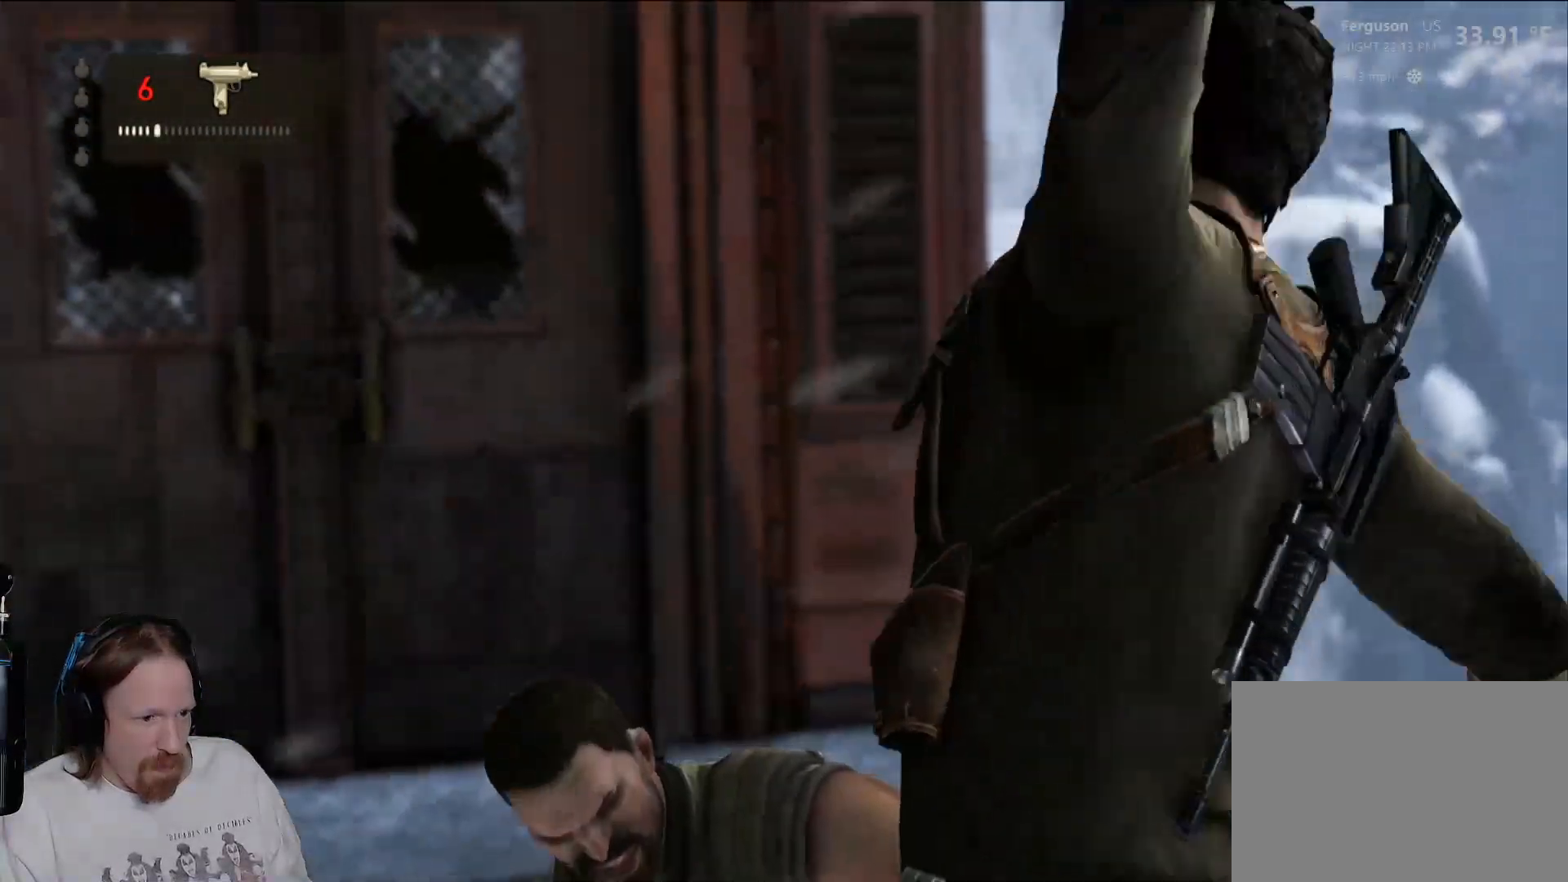
{"buttons": [], "left_stick": "center", "right_stick": "center", "events": [[17, "SQUARE", "up"], [100, "SQUARE", "down"], [250, "SQUARE", "up"], [383, "SQUARE", "down"], [500, "SQUARE", "up"]]}
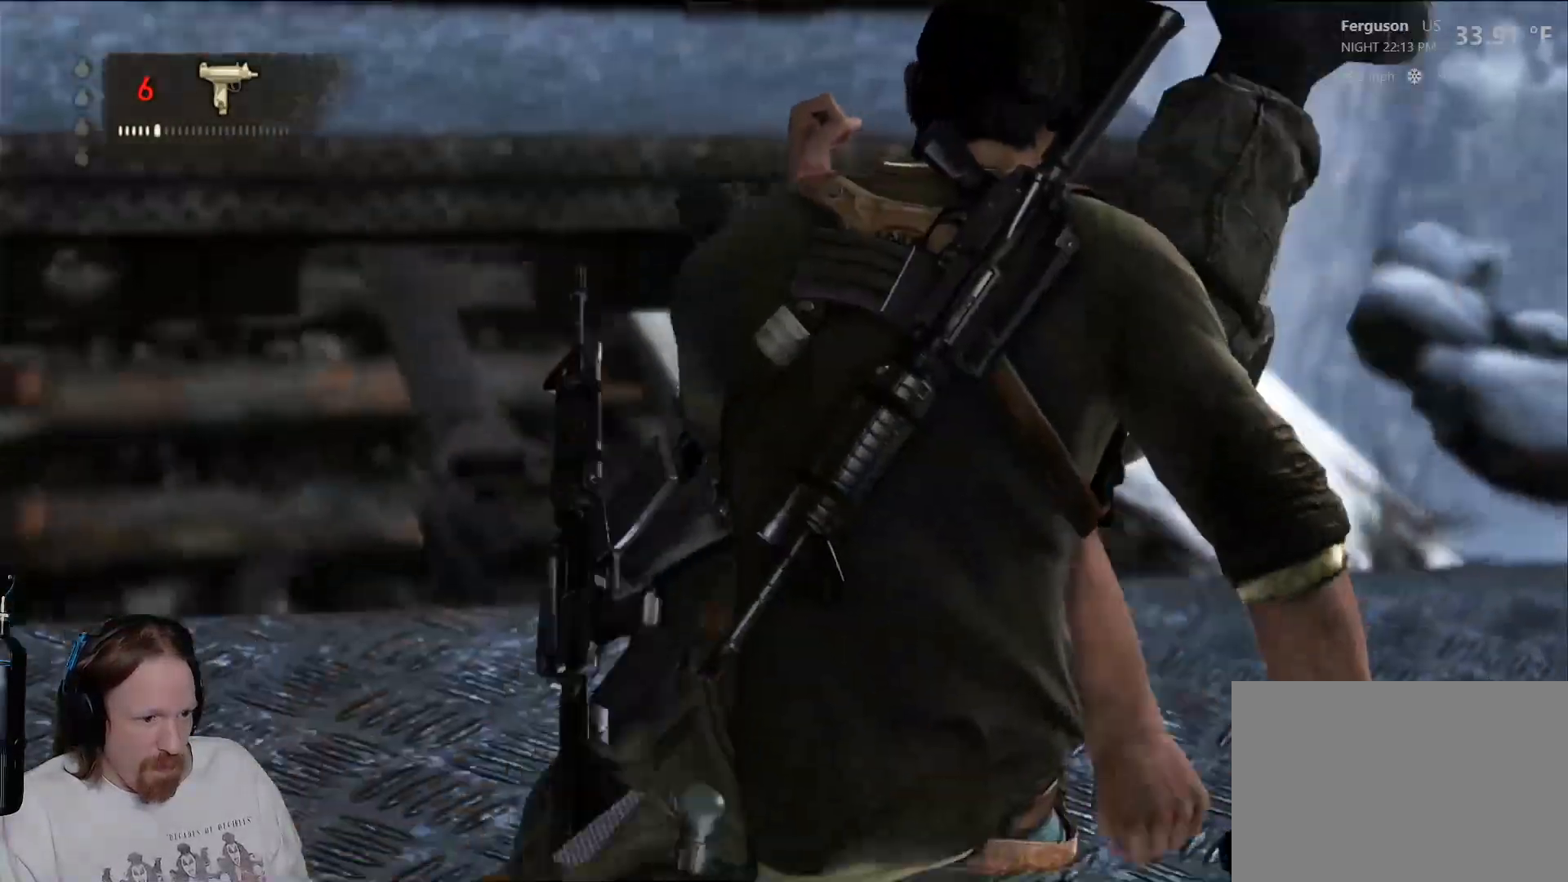
{"buttons": [], "left_stick": "center", "right_stick": "center", "events": [[83, "SQUARE", "down"], [217, "SQUARE", "up"]]}
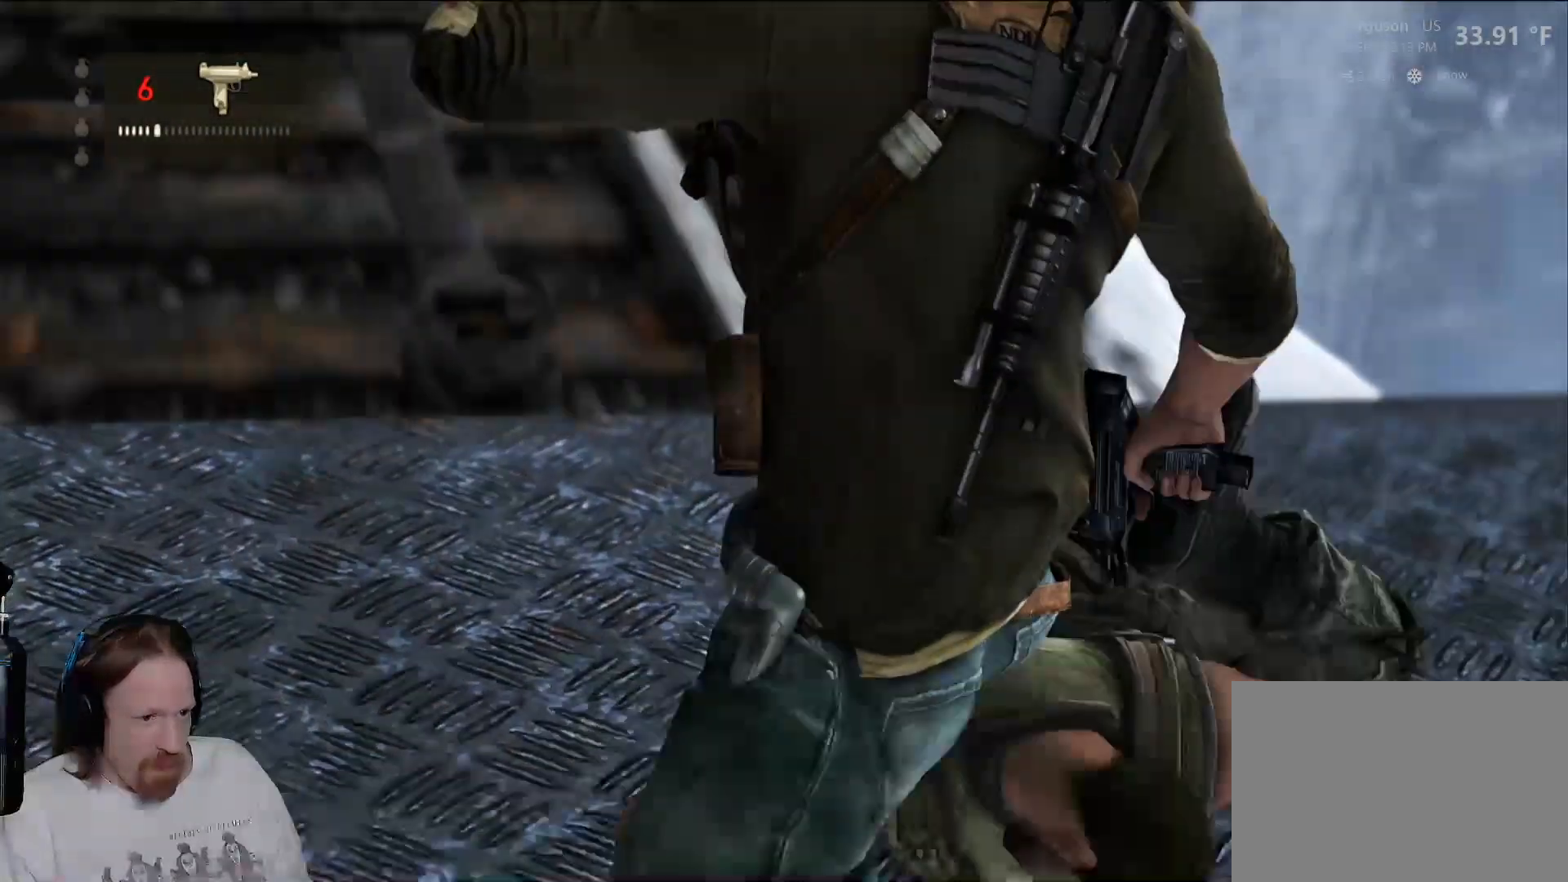
{"buttons": [], "left_stick": "center", "right_stick": "center", "events": []}
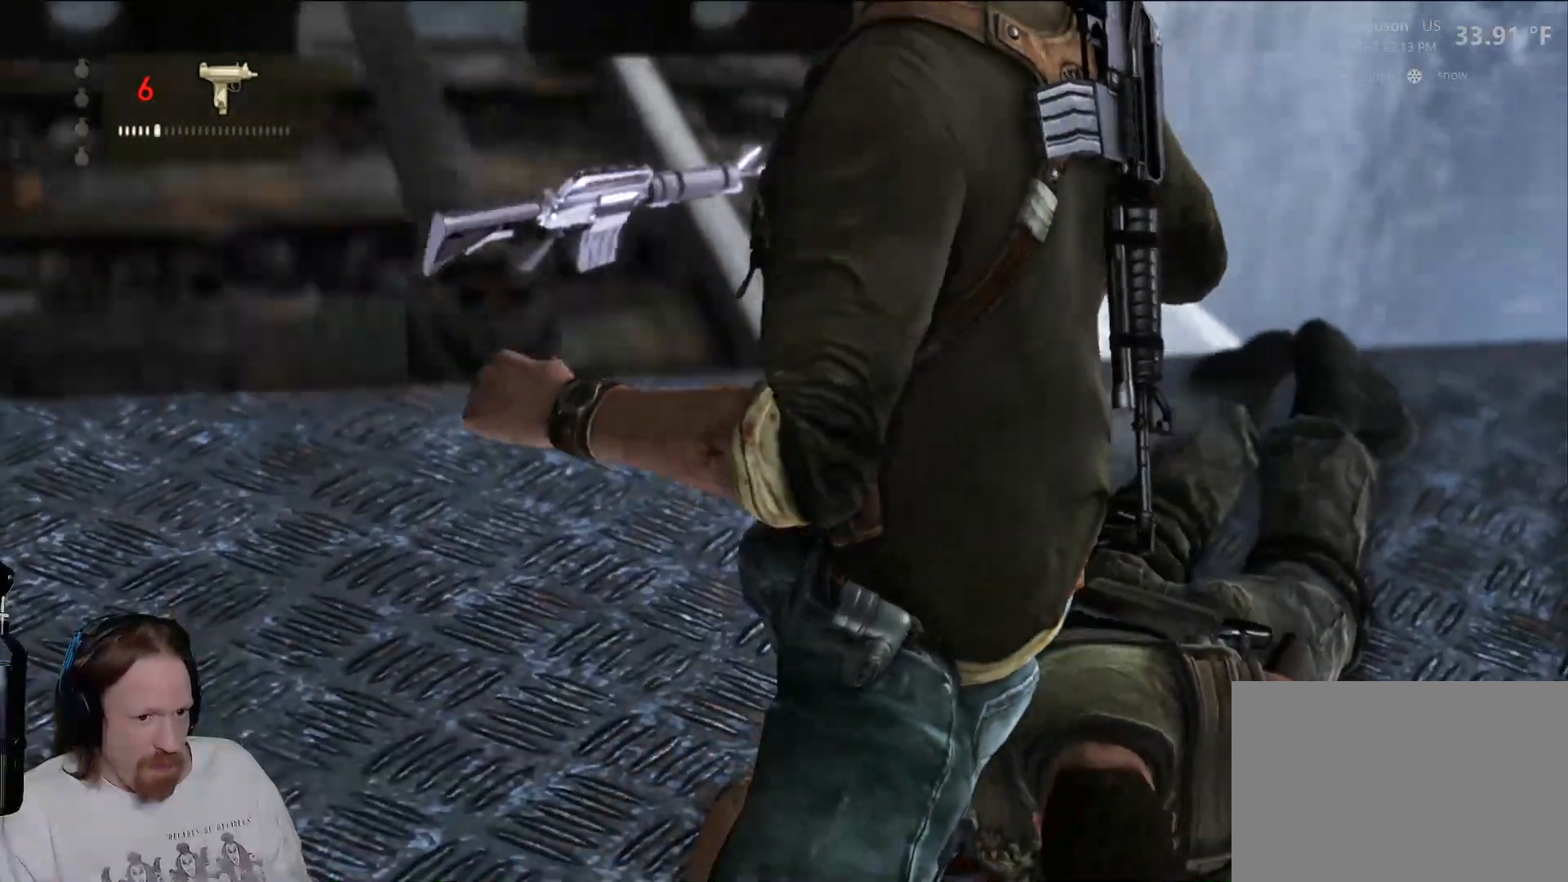
{"buttons": [], "left_stick": "center", "right_stick": "center", "events": []}
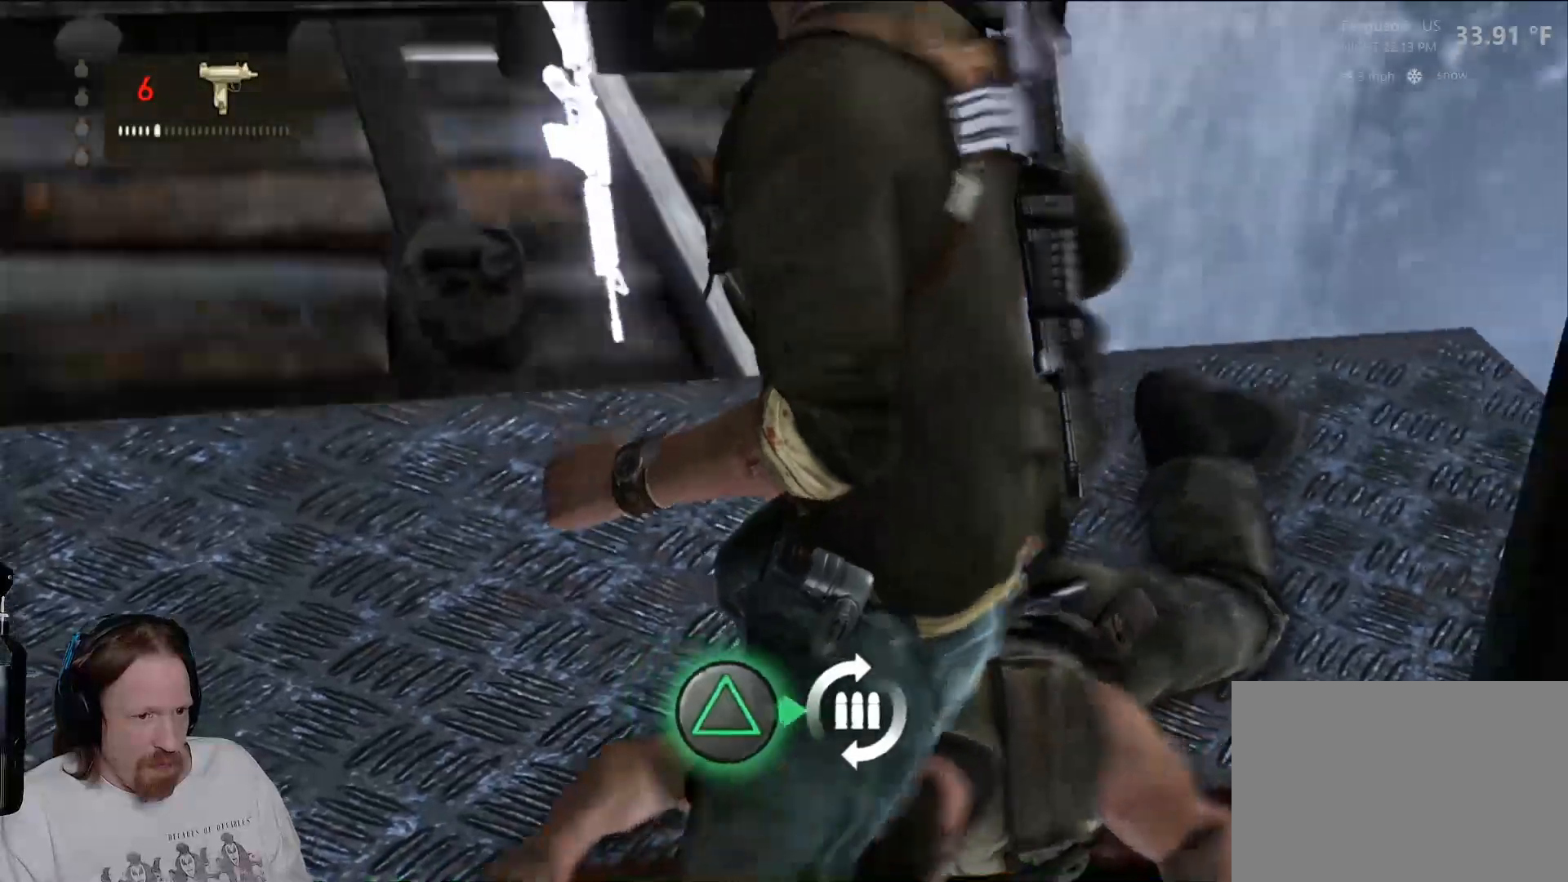
{"buttons": [], "left_stick": "center", "right_stick": "center", "events": [[300, "TRIANGLE", "down"], [450, "TRIANGLE", "up"]]}
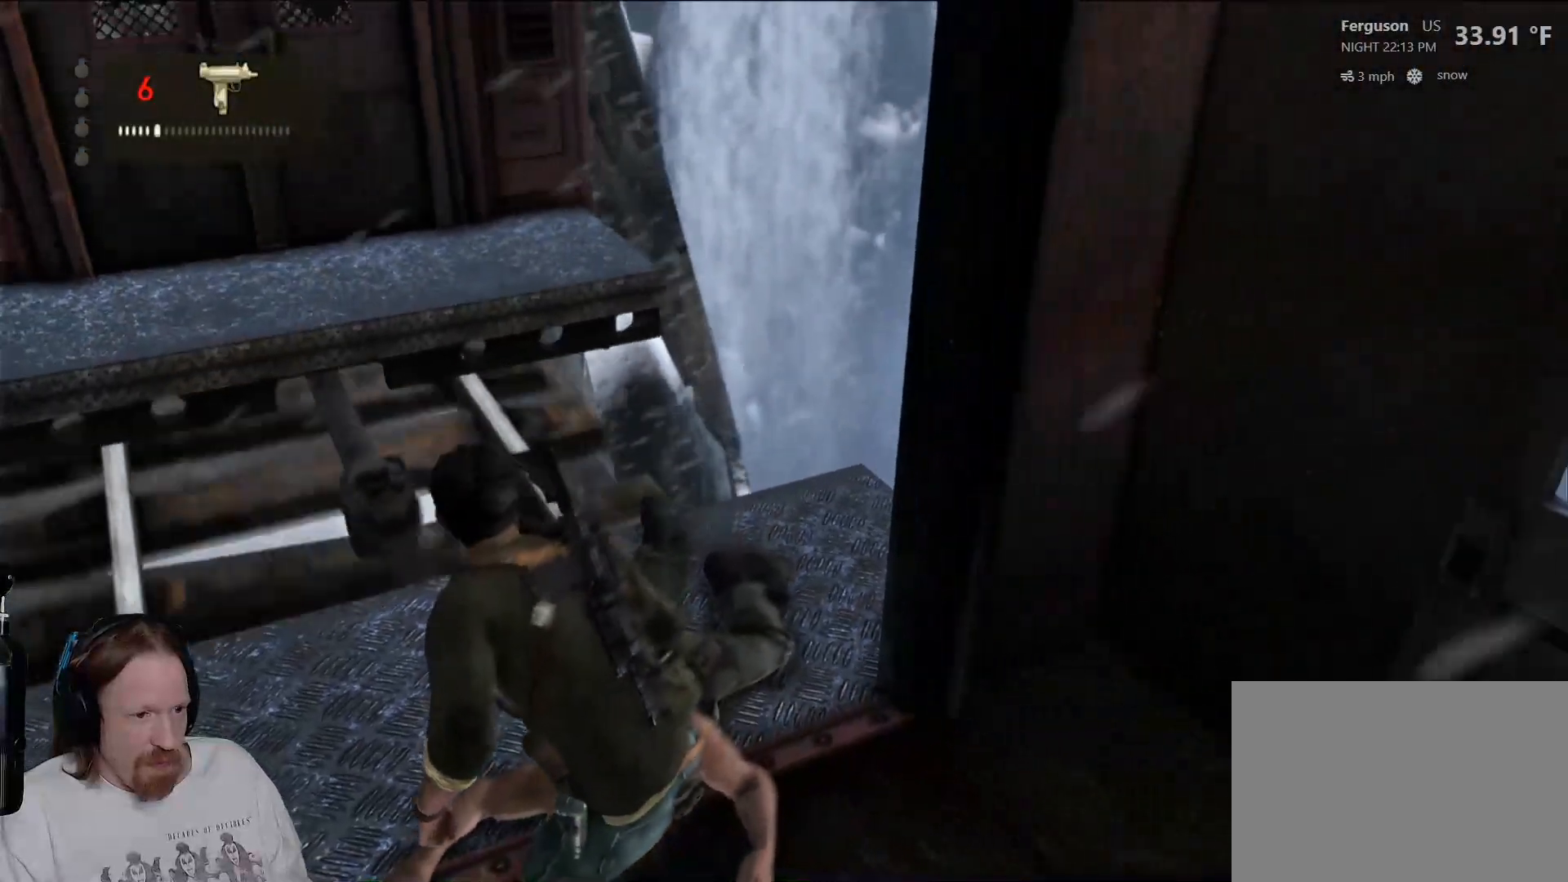
{"buttons": ["TRIANGLE"], "left_stick": "up", "right_stick": "center", "events": [[17, "TRIANGLE", "down"], [150, "TRIANGLE", "up"], [217, "TRIANGLE", "down"], [350, "TRIANGLE", "up"], [433, "TRIANGLE", "down"], [433, "left_stick", "up"]]}
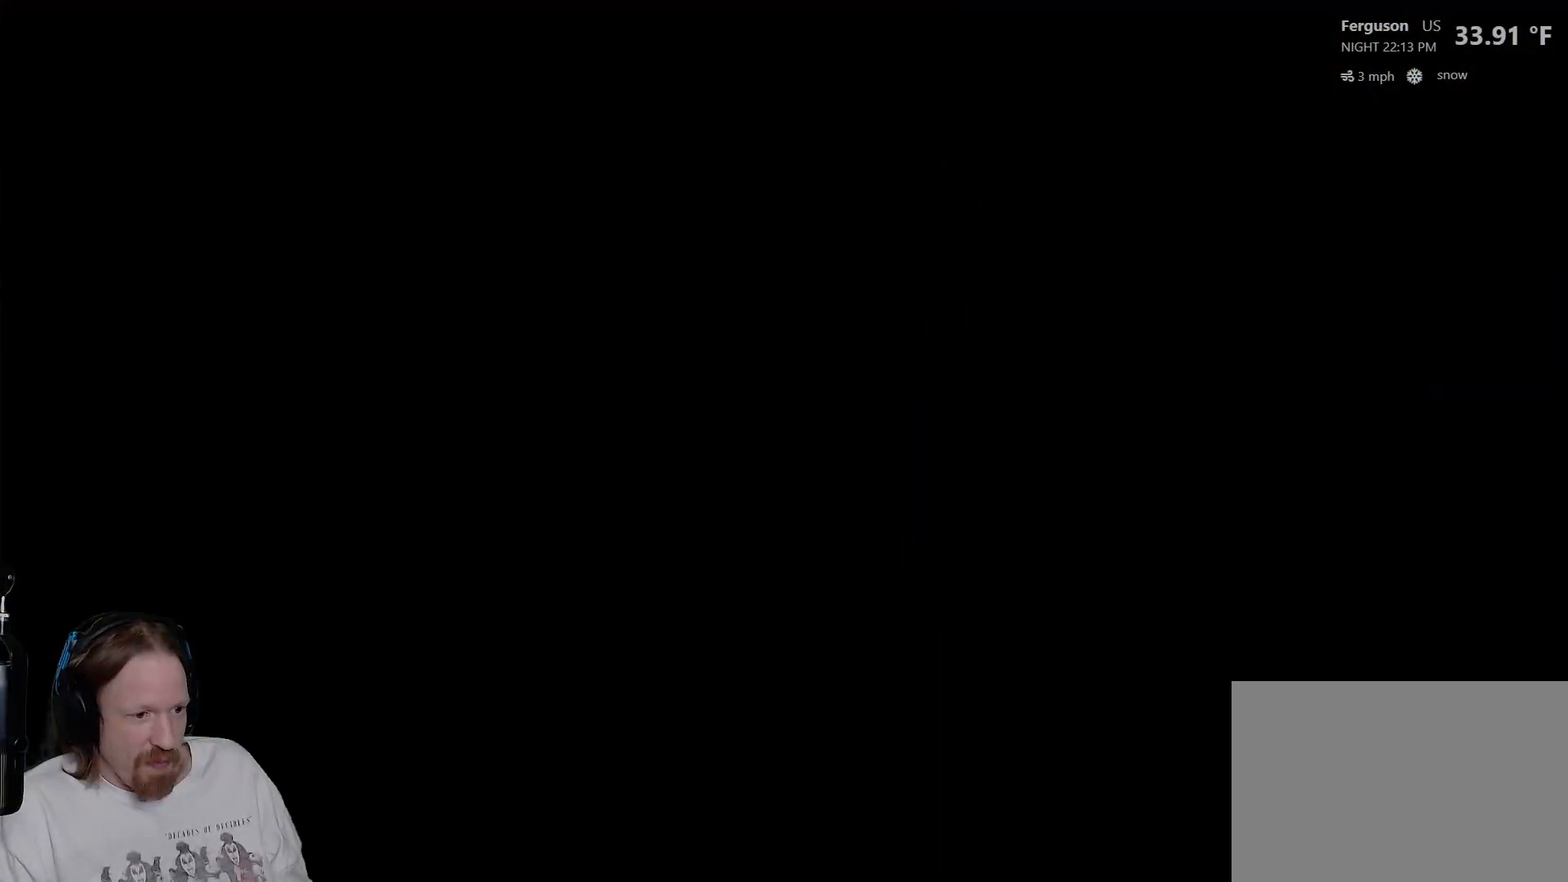
{"buttons": [], "left_stick": "center", "right_stick": "center", "events": [[67, "TRIANGLE", "up"], [183, "TRIANGLE", "down"], [250, "left_stick", "center"], [267, "TRIANGLE", "up"]]}
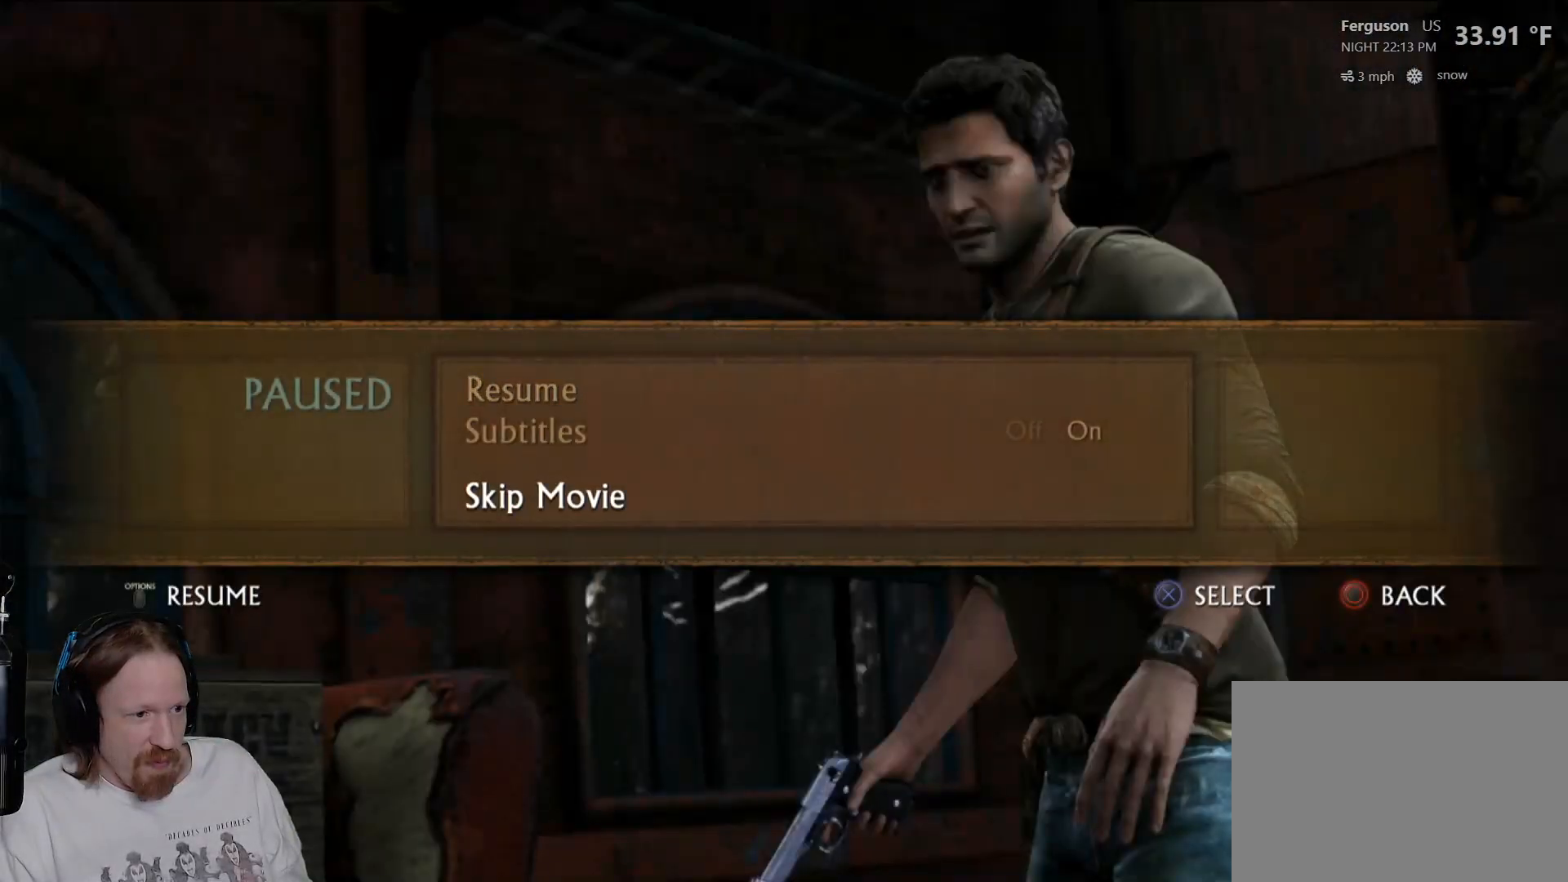
{"buttons": [], "left_stick": "center", "right_stick": "center", "events": []}
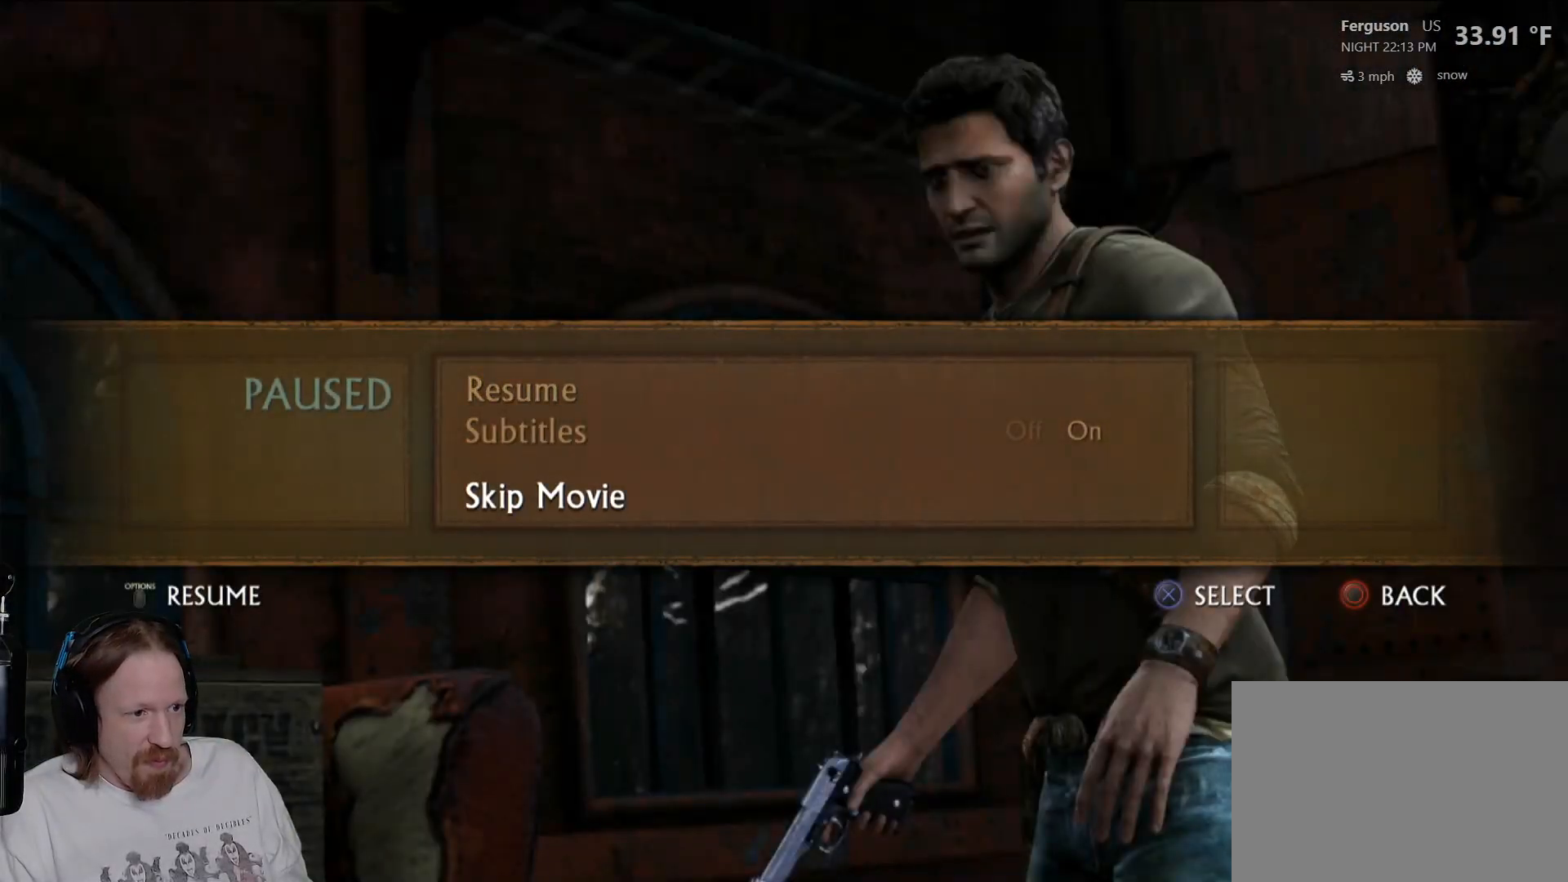
{"buttons": [], "left_stick": "center", "right_stick": "center", "events": [[67, "CROSS", "down"], [267, "CROSS", "up"]]}
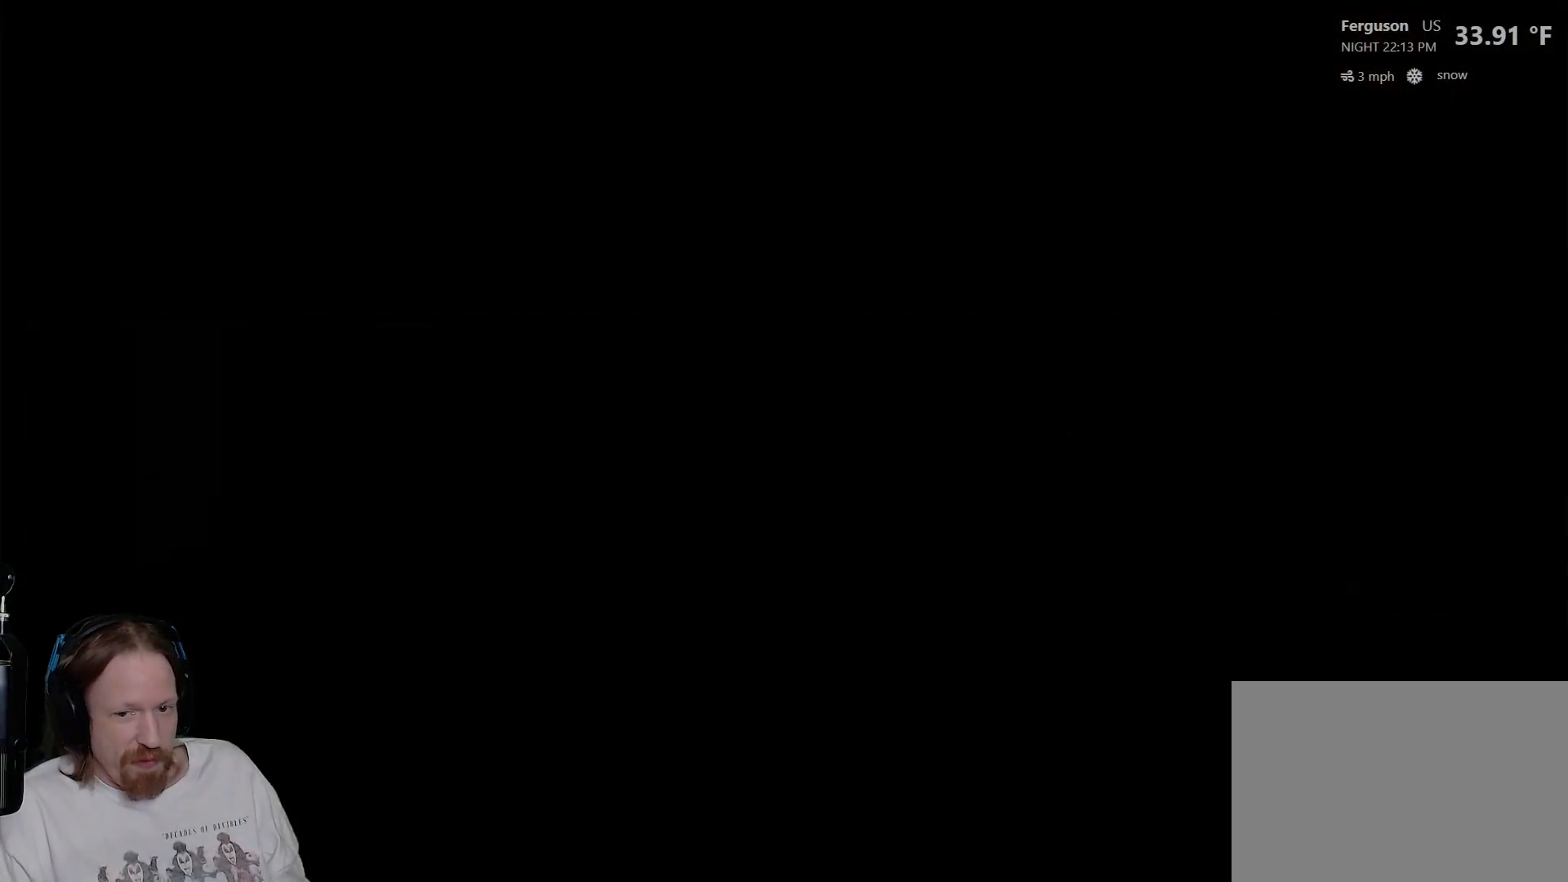
{"buttons": [], "left_stick": "center", "right_stick": "center", "events": []}
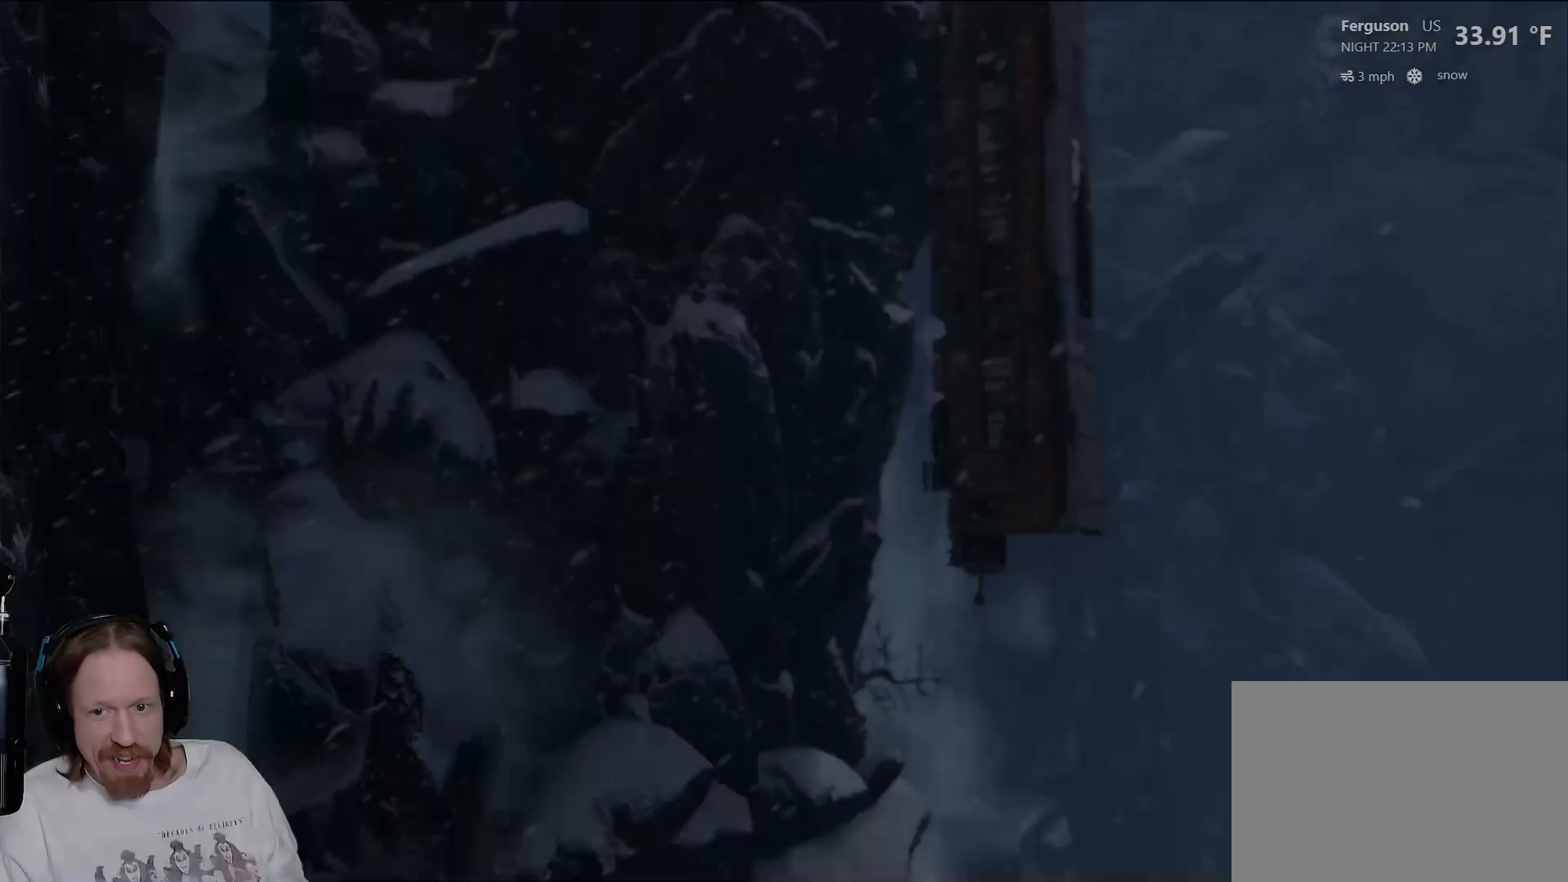
{"buttons": [], "left_stick": "center", "right_stick": "center", "events": []}
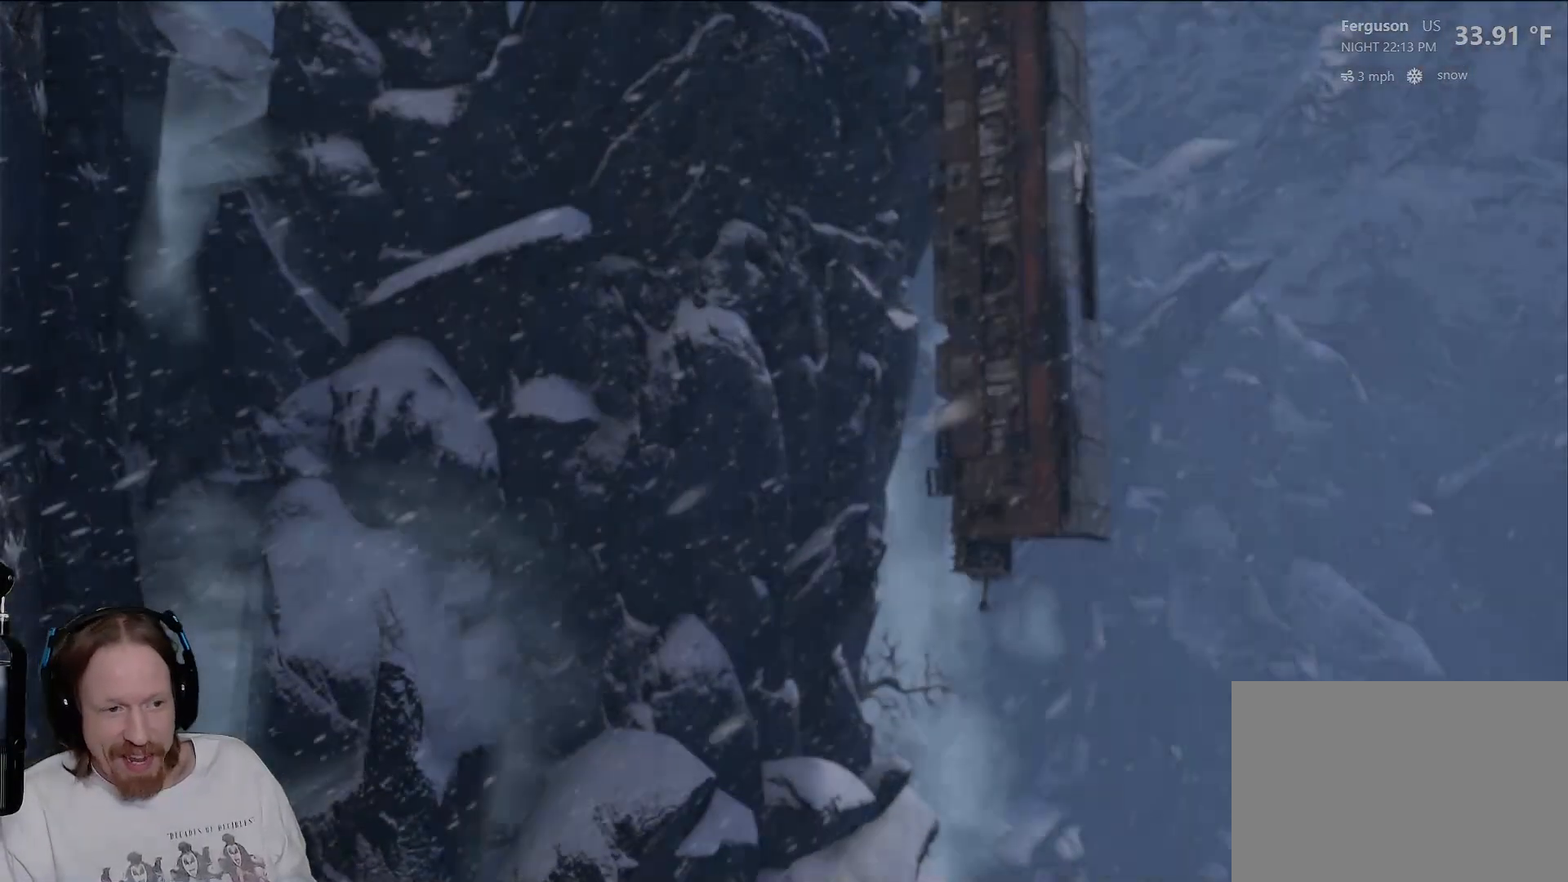
{"buttons": [], "left_stick": "center", "right_stick": "center", "events": []}
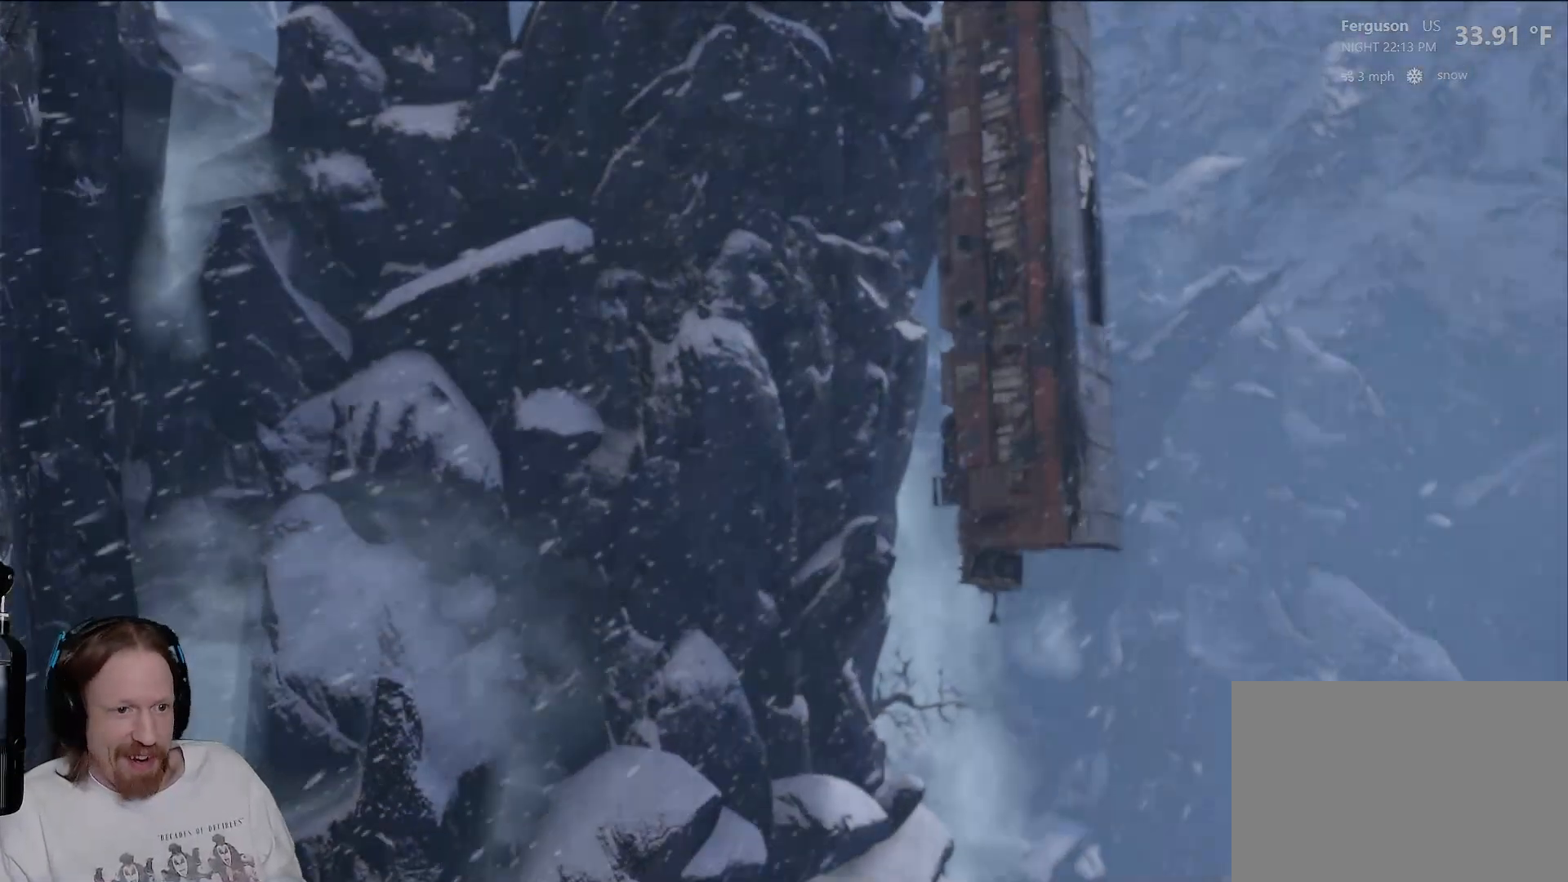
{"buttons": [], "left_stick": "center", "right_stick": "center", "events": []}
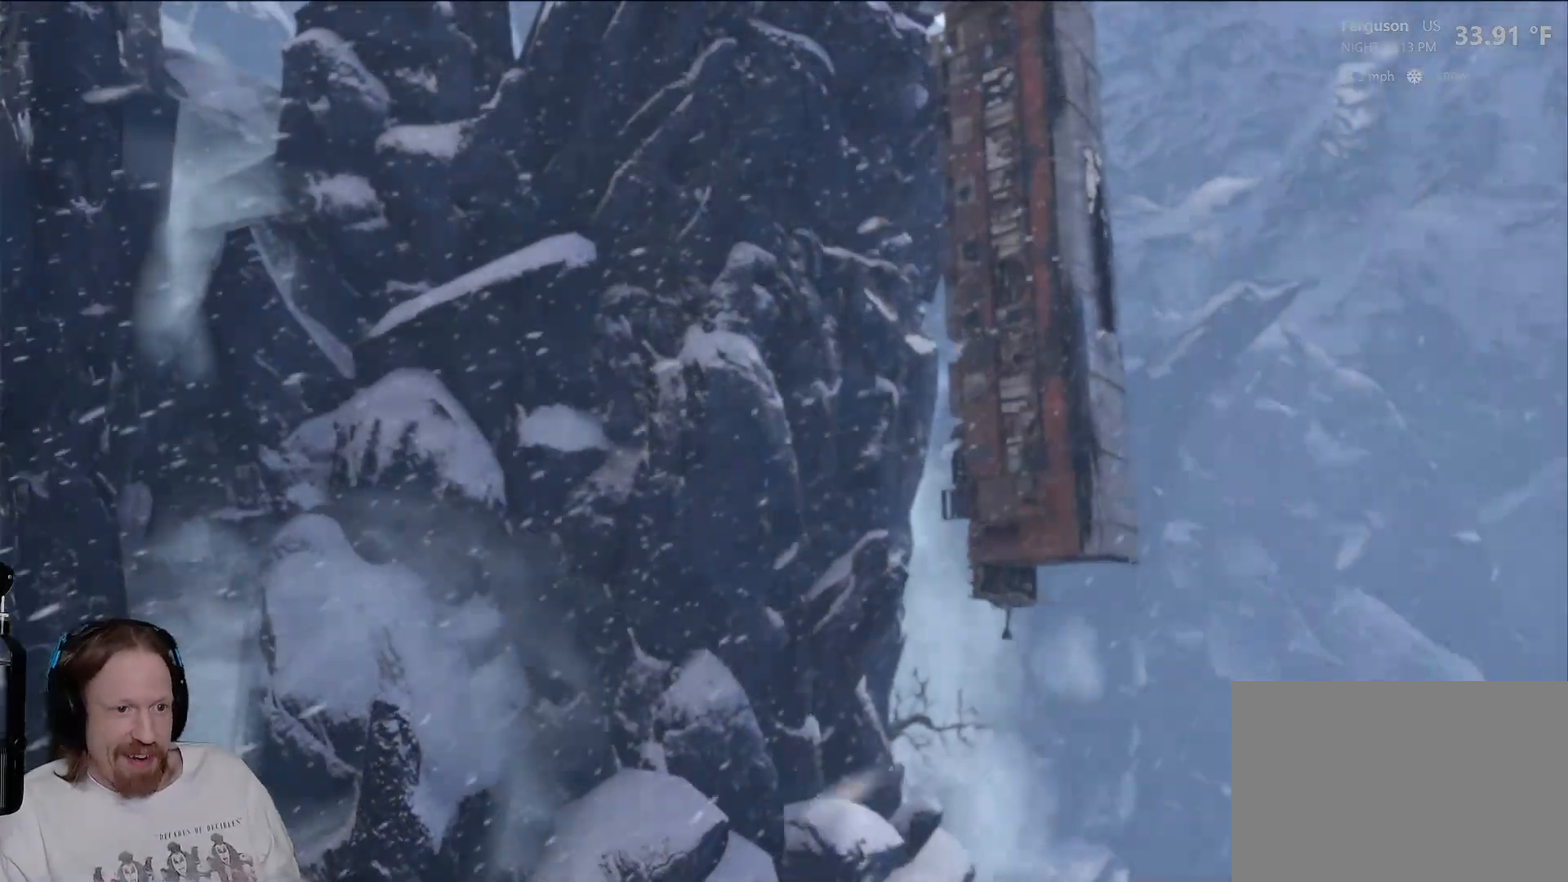
{"buttons": [], "left_stick": "center", "right_stick": "center", "events": []}
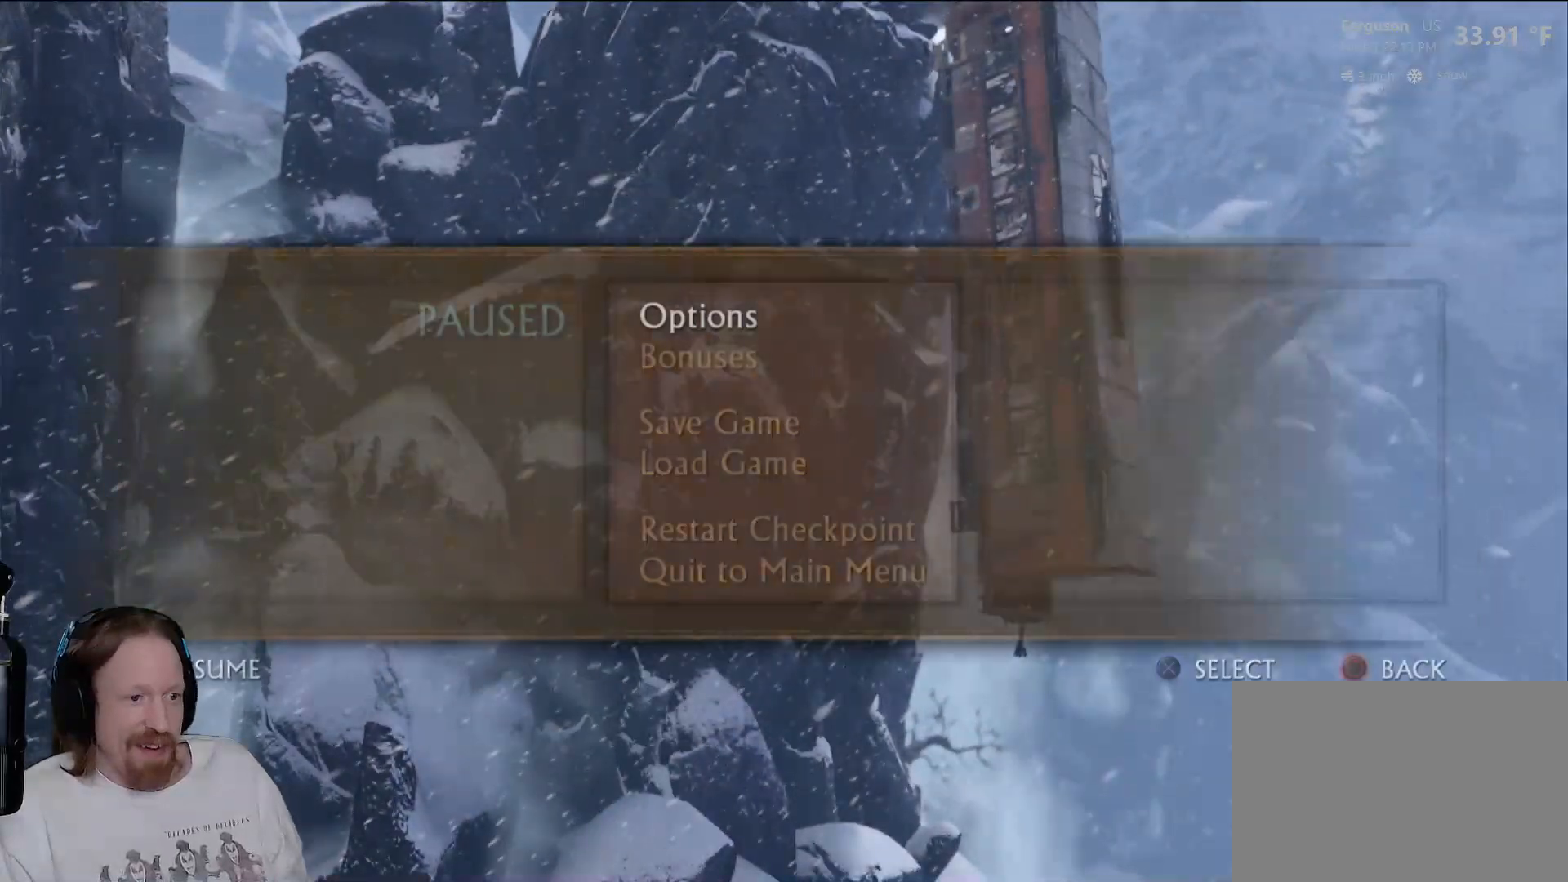
{"buttons": [], "left_stick": "center", "right_stick": "center", "events": []}
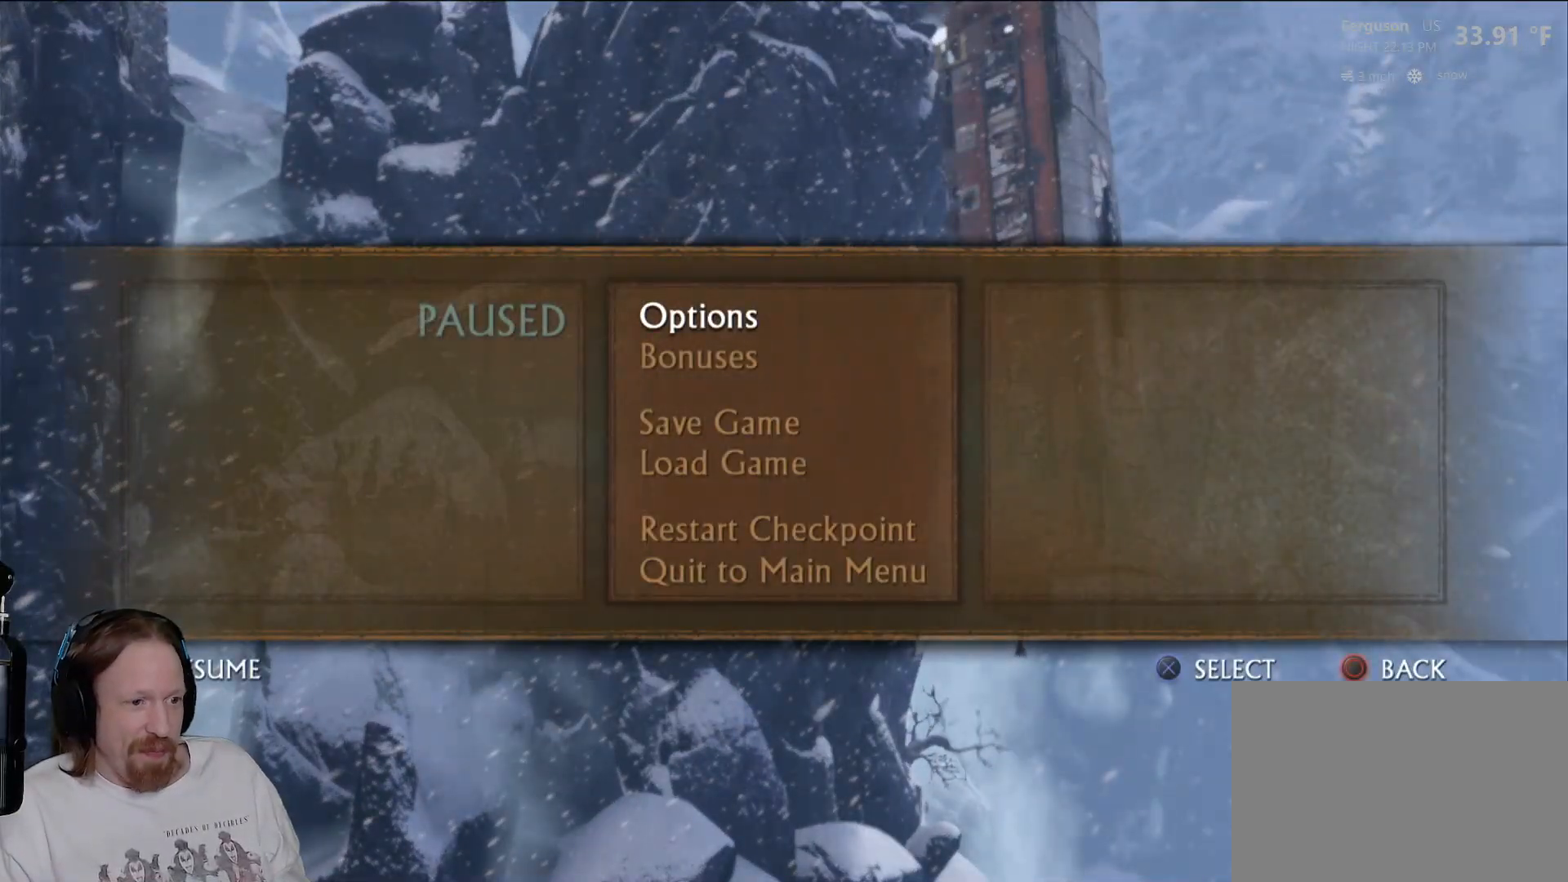
{"buttons": [], "left_stick": "center", "right_stick": "center", "events": []}
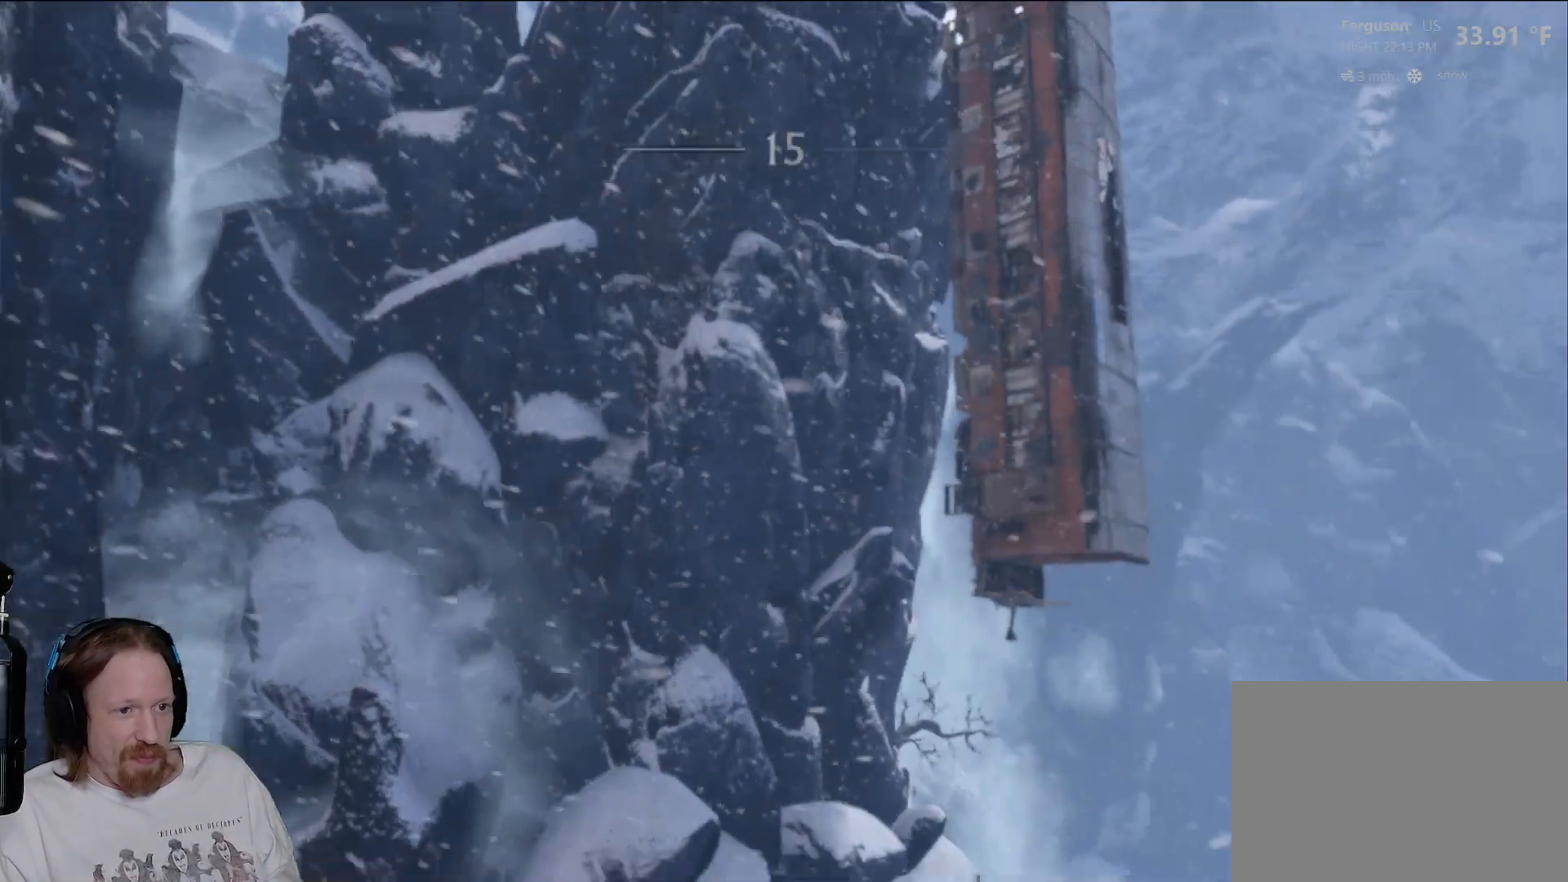
{"buttons": [], "left_stick": "center", "right_stick": "center", "events": [[250, "right_stick", "down"], [317, "right_stick", "center"]]}